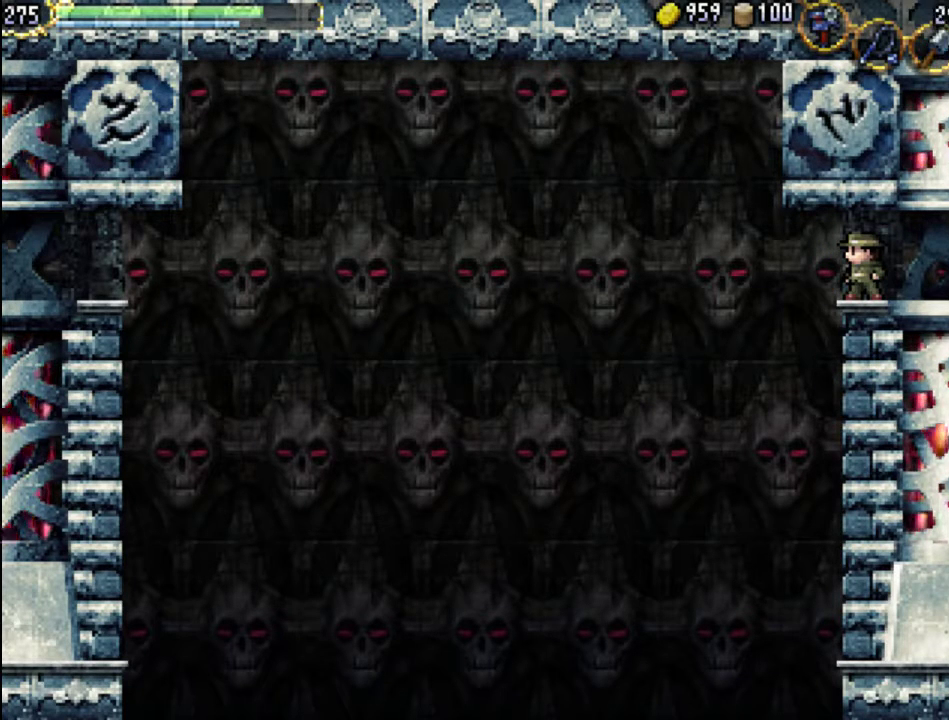
Gameplay with a controller (Xbox layout); each line is a JSON object with the inputs held at the frame after it. "events" lists button and stick changes between this image and that frame as [ms after this image, input, new state], when the widget could be followed in between. Not read: L3 R3 left_stick right_stick.
{"buttons": [], "events": [[133, "L2", "down"], [333, "L2", "up"]]}
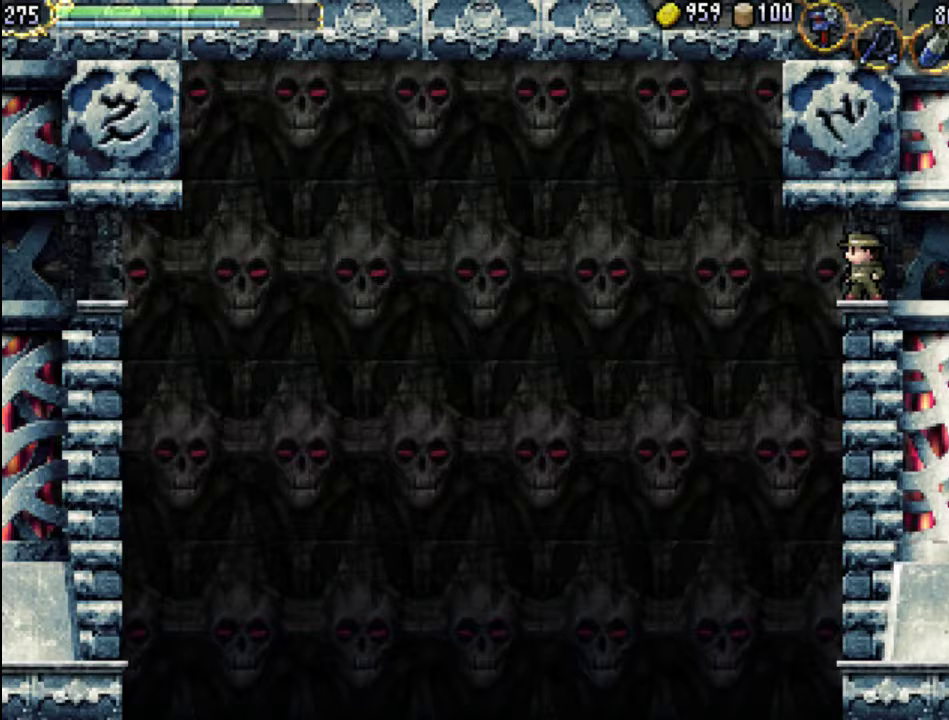
{"buttons": ["L2"], "events": [[67, "L2", "down"], [233, "L2", "up"], [467, "L2", "down"]]}
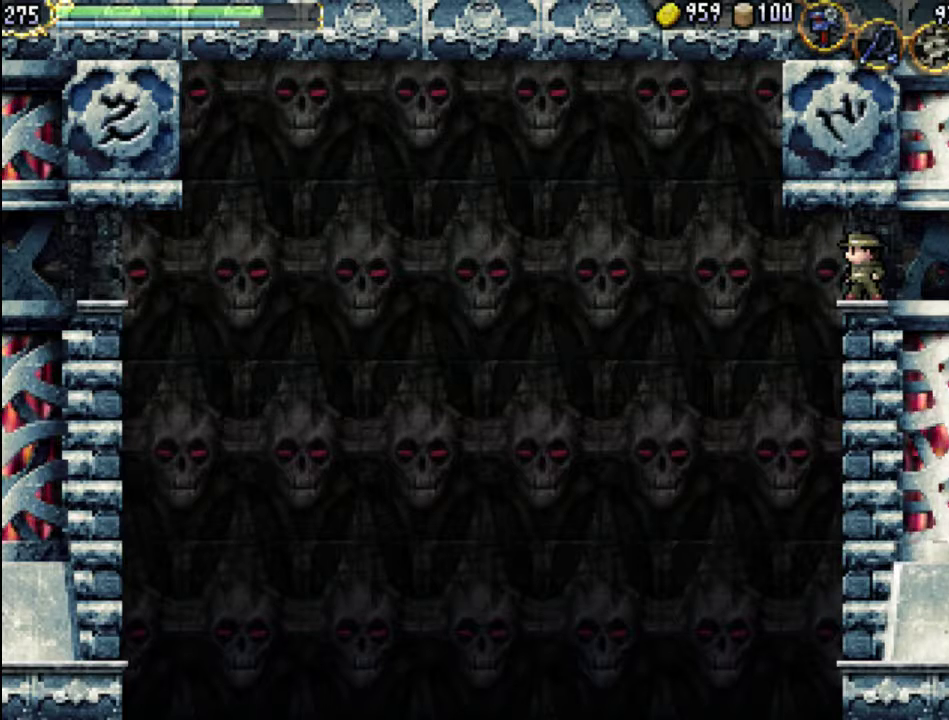
{"buttons": ["L2"], "events": [[167, "L2", "up"], [433, "L2", "down"]]}
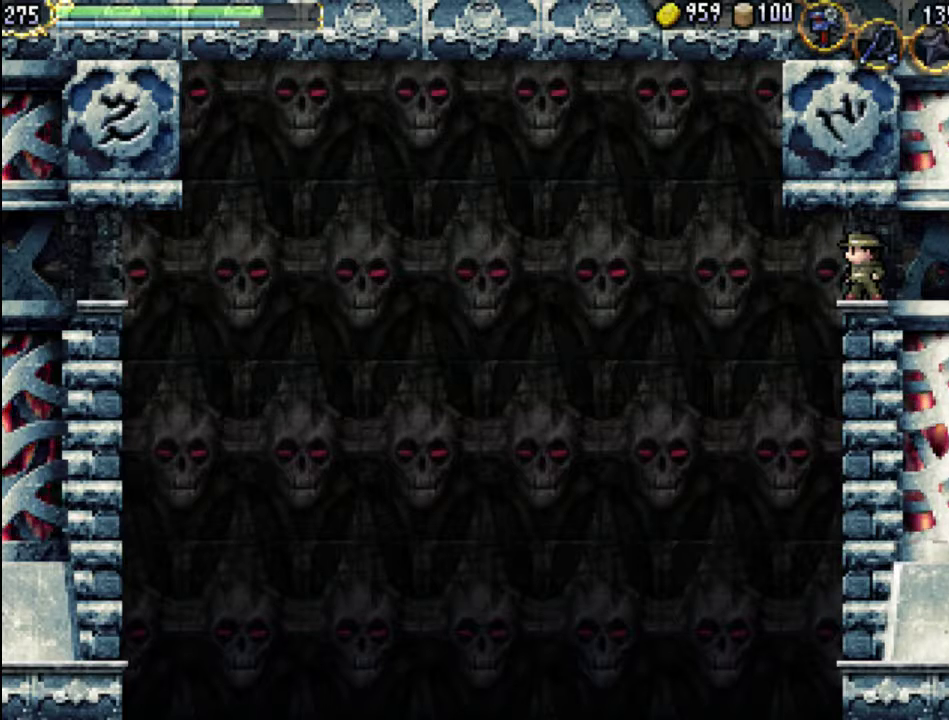
{"buttons": ["L2"], "events": [[133, "L2", "up"], [367, "L2", "down"]]}
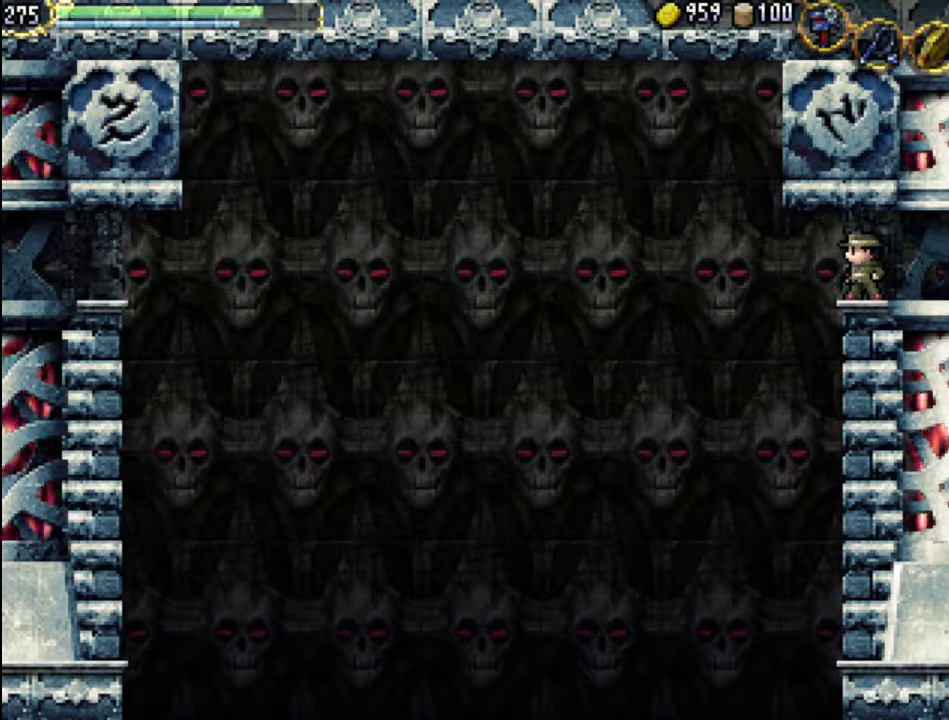
{"buttons": ["R2"], "events": [[33, "L2", "up"], [333, "R2", "down"]]}
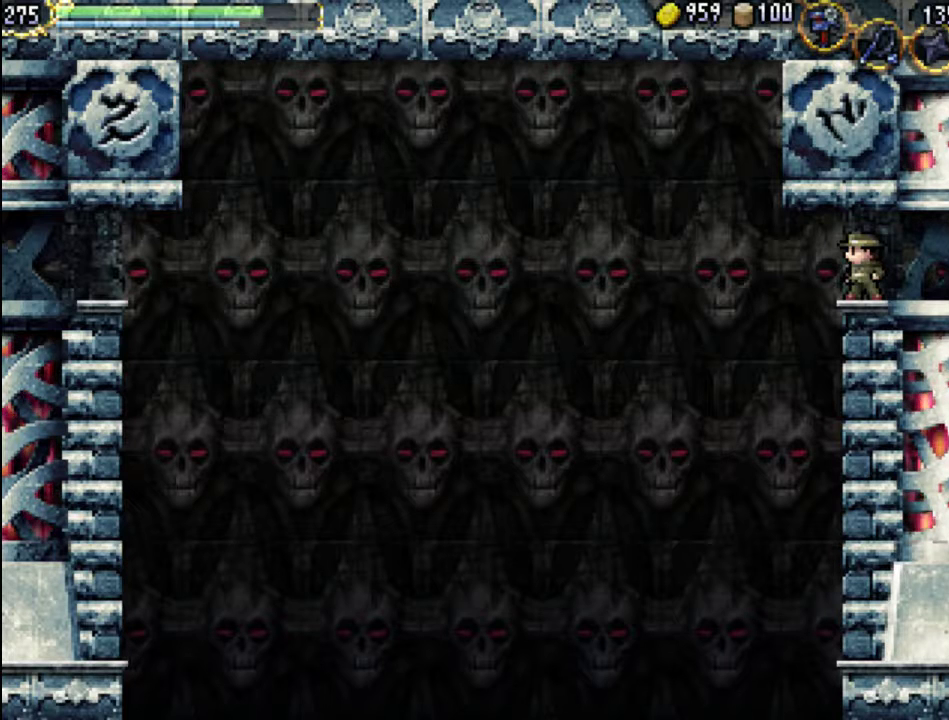
{"buttons": [], "events": [[67, "R2", "up"]]}
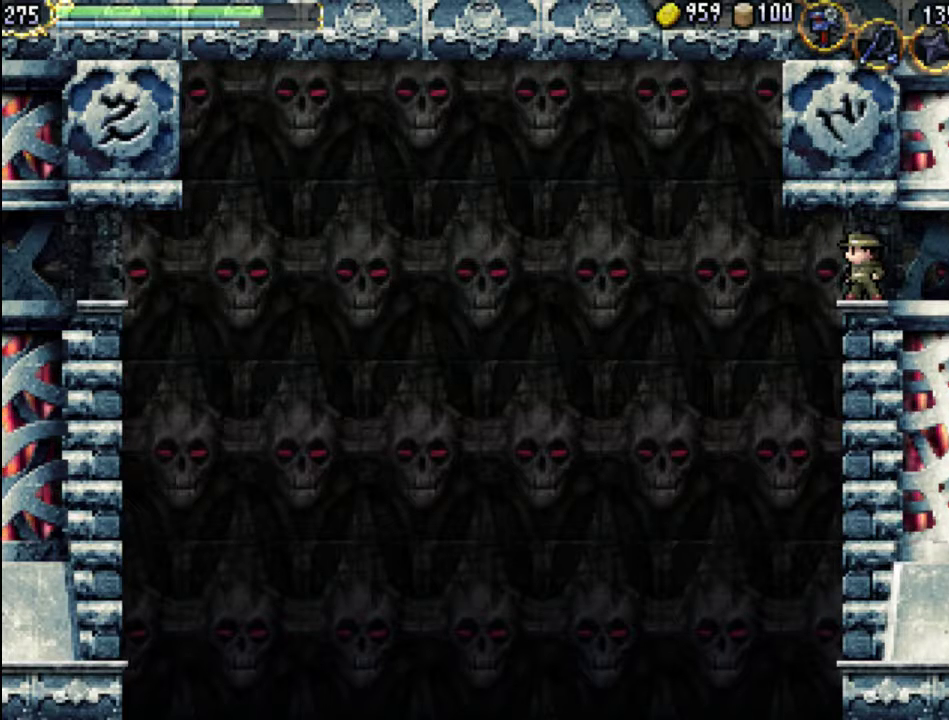
{"buttons": [], "events": [[233, "DPAD_LEFT", "down"], [333, "DPAD_LEFT", "up"]]}
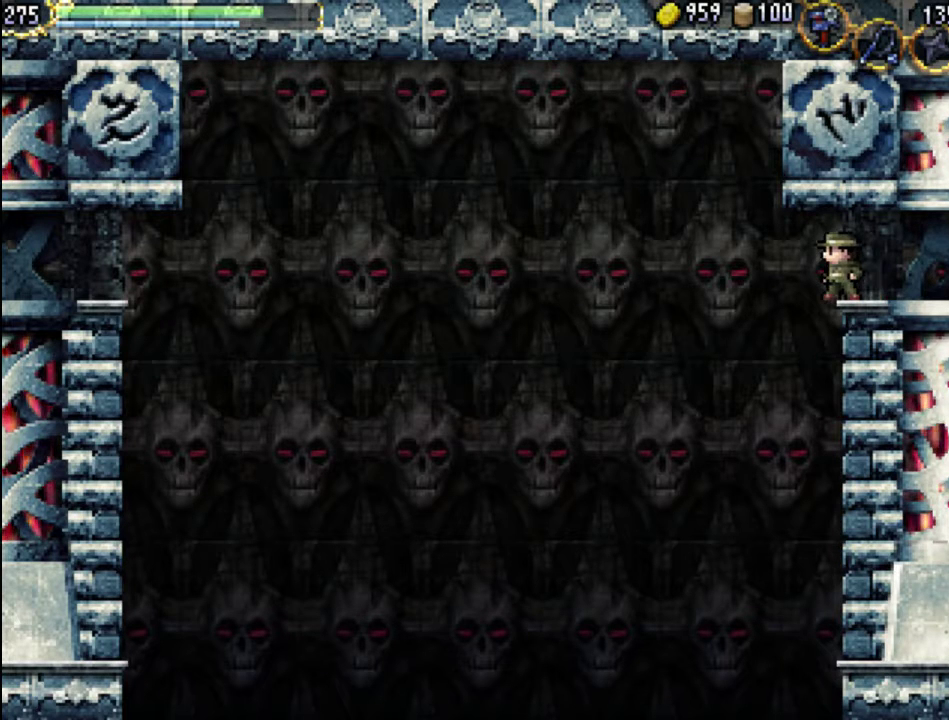
{"buttons": ["A"], "events": [[333, "A", "down"]]}
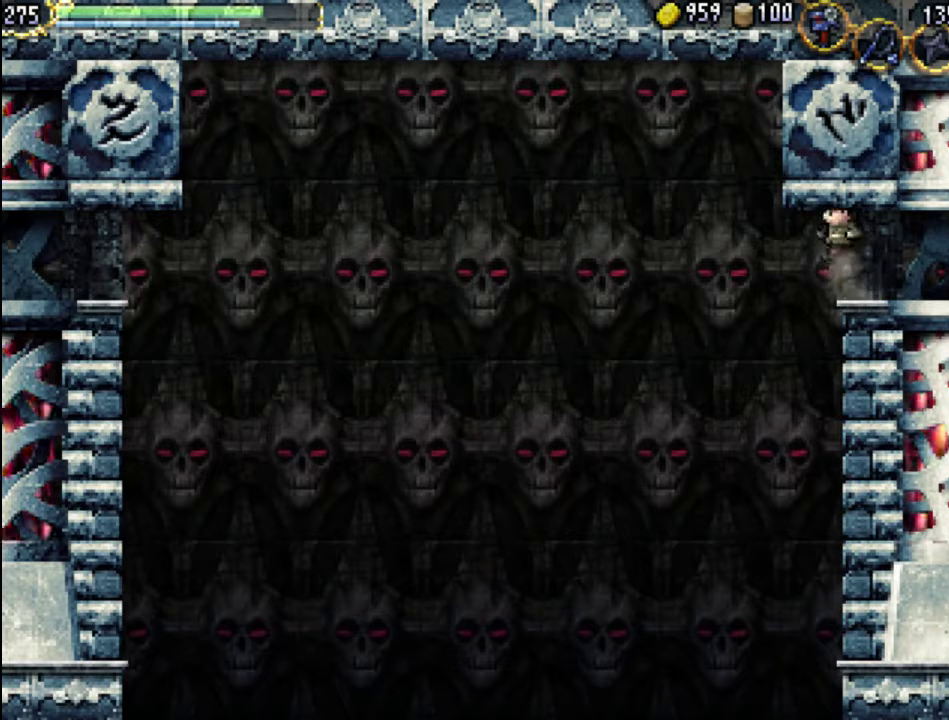
{"buttons": ["A"], "events": [[33, "A", "up"], [33, "DPAD_LEFT", "down"], [400, "A", "down"], [400, "DPAD_LEFT", "up"]]}
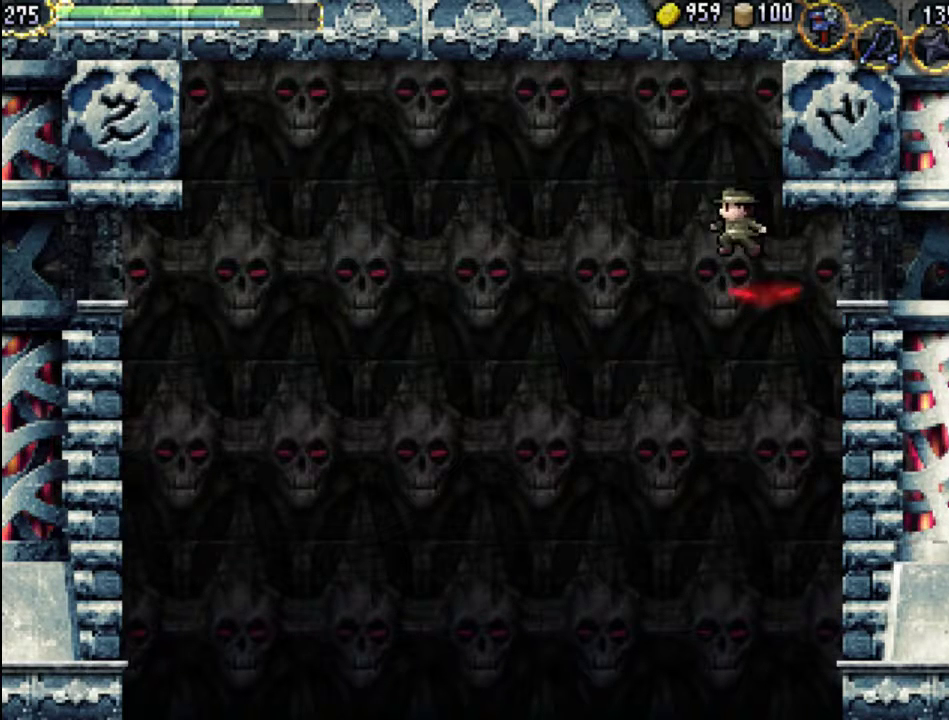
{"buttons": ["A", "B"], "events": [[367, "B", "down"]]}
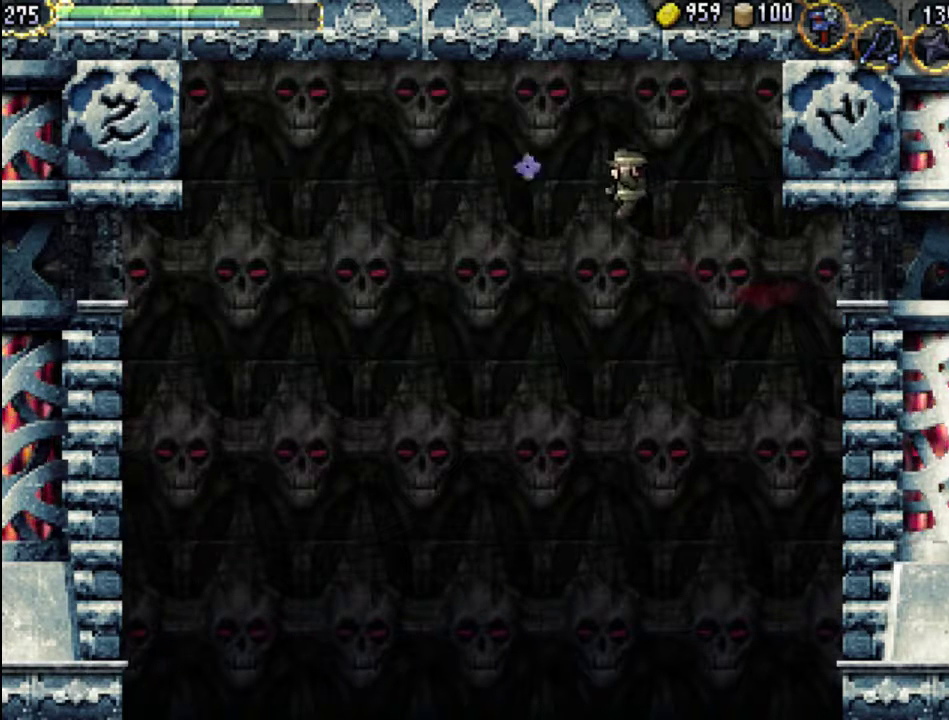
{"buttons": ["DPAD_UP", "DPAD_RIGHT"], "events": [[67, "B", "up"], [200, "A", "up"], [267, "DPAD_UP", "down"], [367, "DPAD_RIGHT", "down"]]}
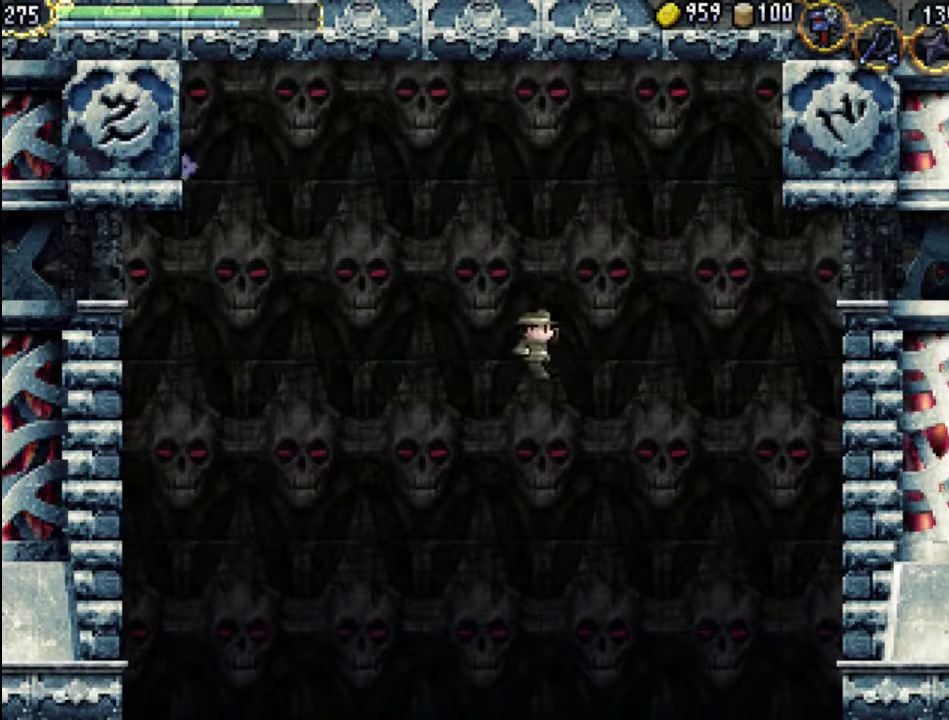
{"buttons": ["SELECT"], "events": [[233, "DPAD_RIGHT", "up"], [233, "DPAD_UP", "up"], [233, "SELECT", "down"]]}
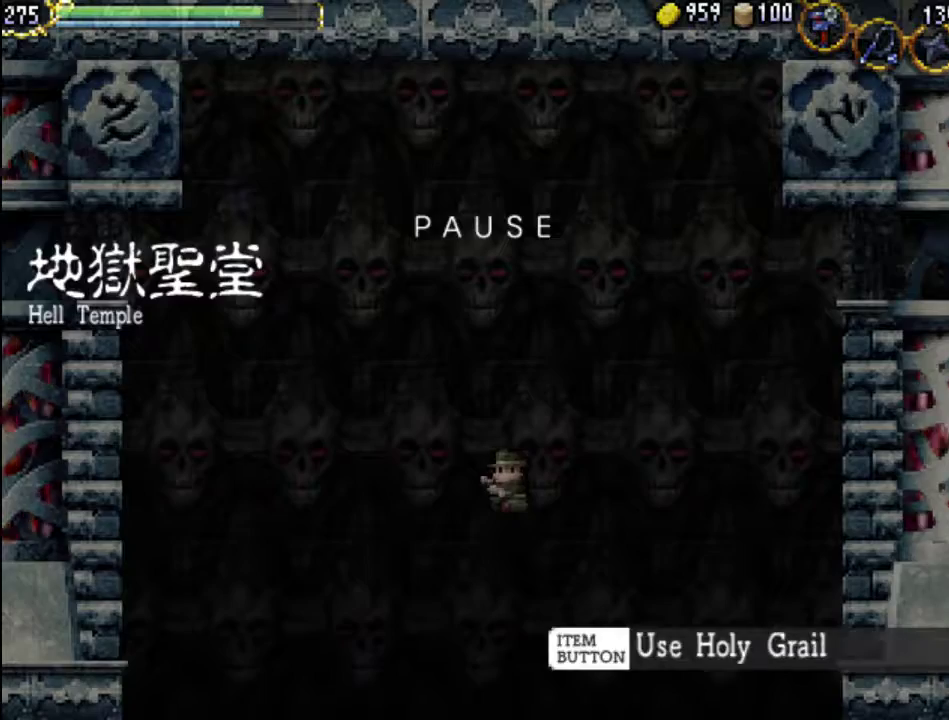
{"buttons": [], "events": [[100, "SELECT", "up"], [233, "SELECT", "down"], [467, "SELECT", "up"]]}
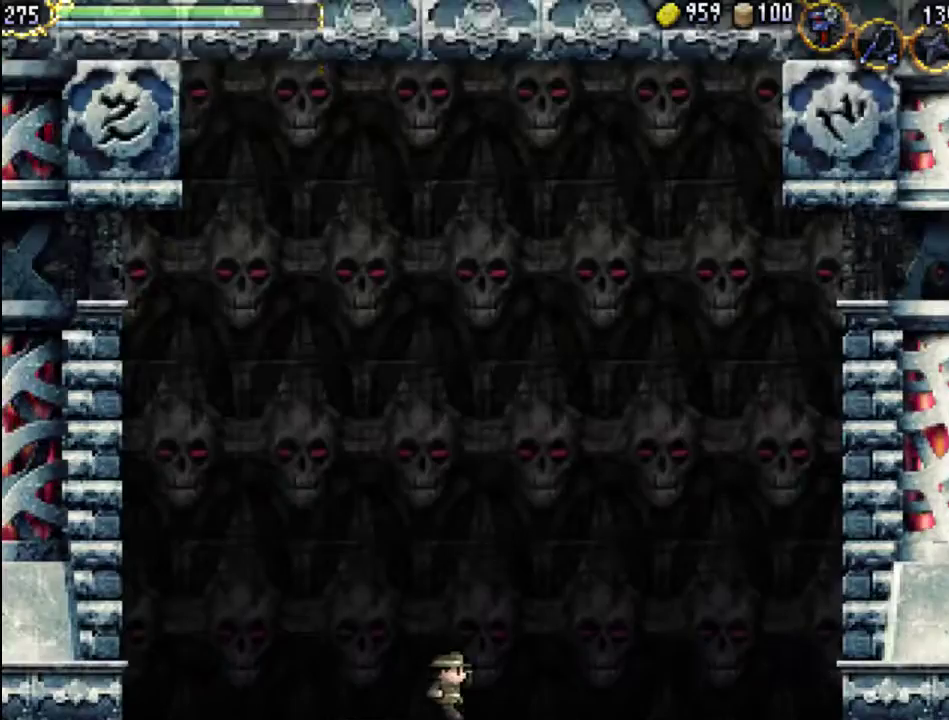
{"buttons": [], "events": []}
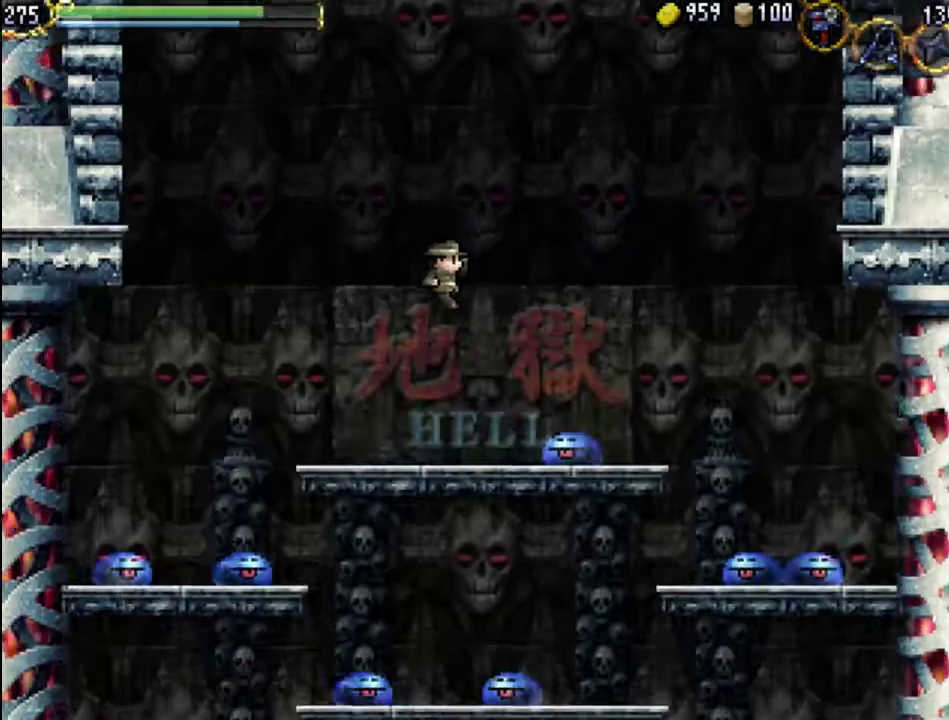
{"buttons": [], "events": []}
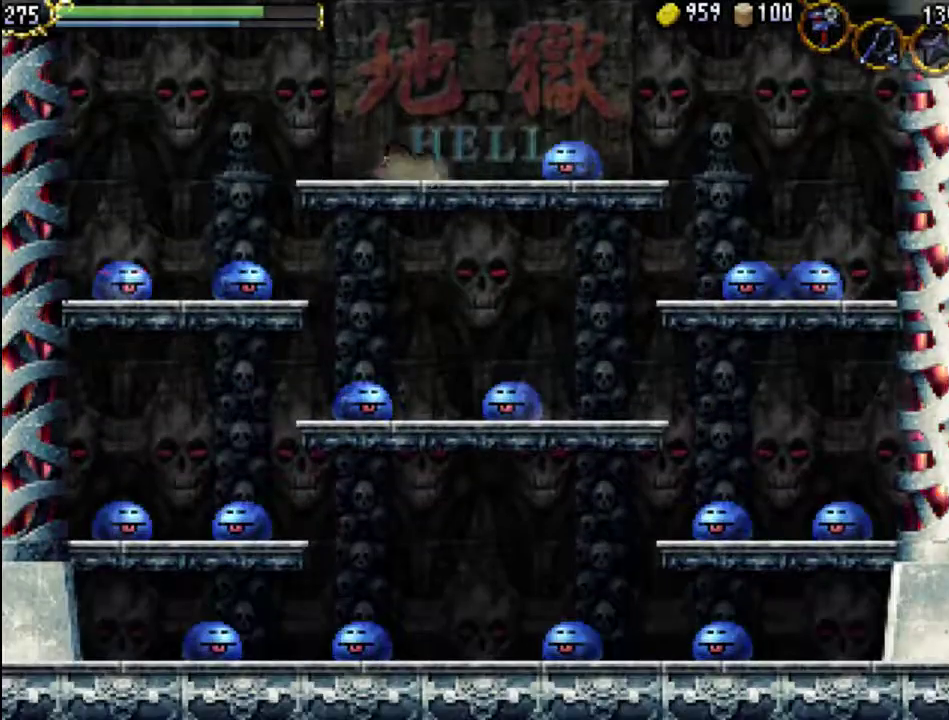
{"buttons": [], "events": [[67, "START", "down"], [233, "START", "up"]]}
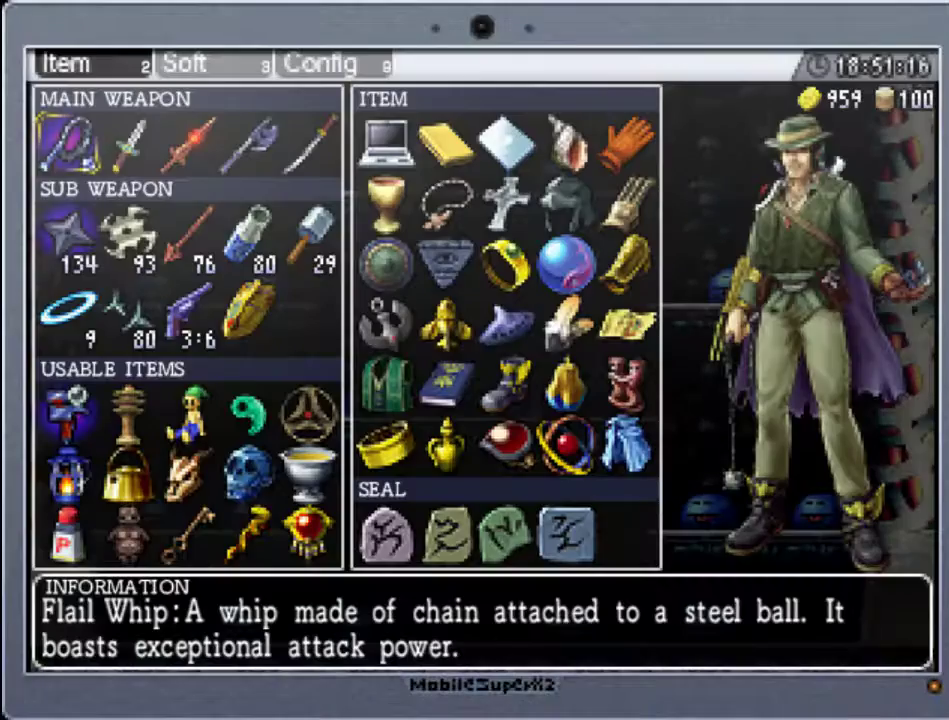
{"buttons": [], "events": []}
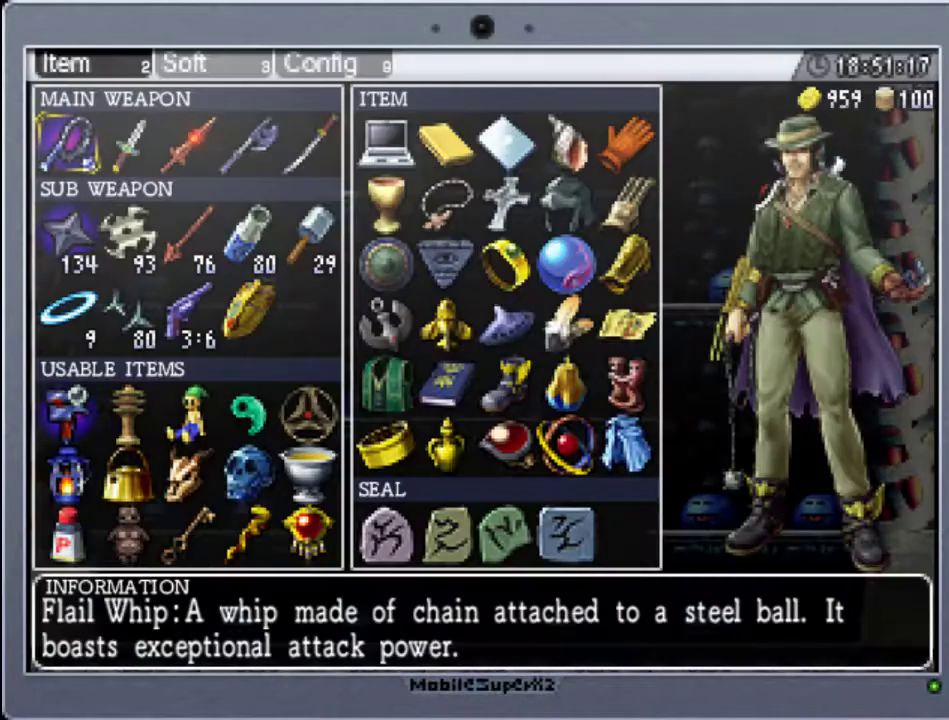
{"buttons": [], "events": []}
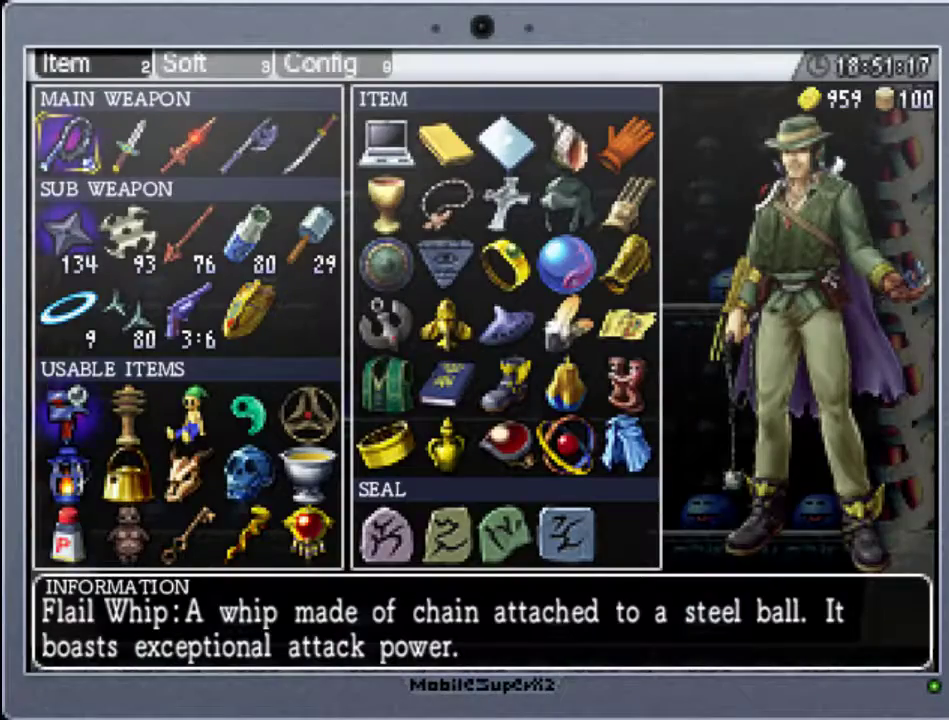
{"buttons": [], "events": [[67, "R1", "down"], [233, "R1", "up"]]}
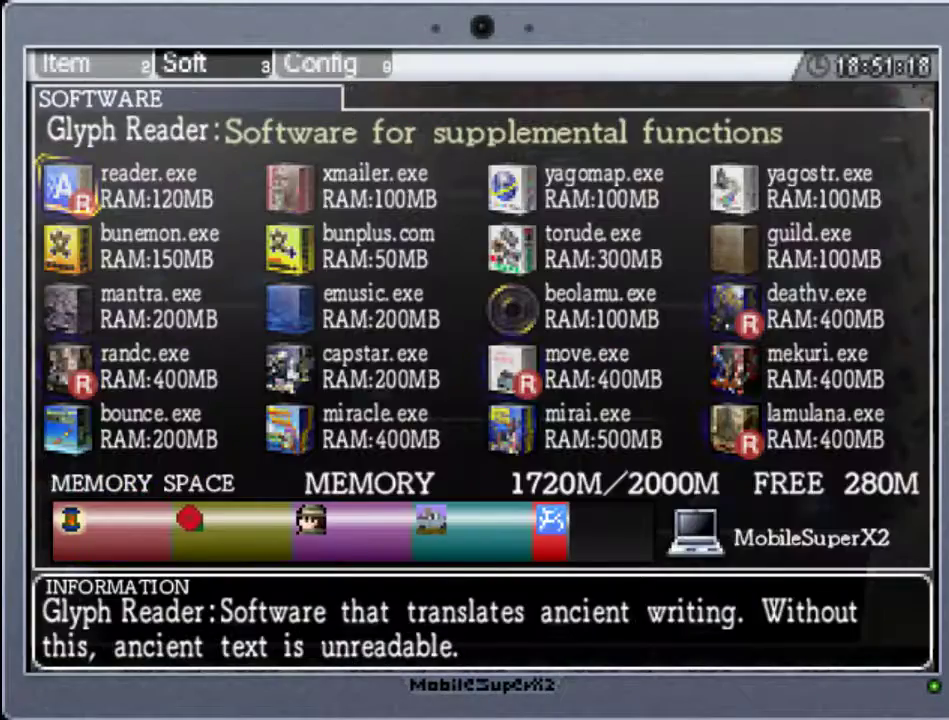
{"buttons": ["START"], "events": [[200, "L1", "down"], [367, "L1", "up"], [500, "START", "down"]]}
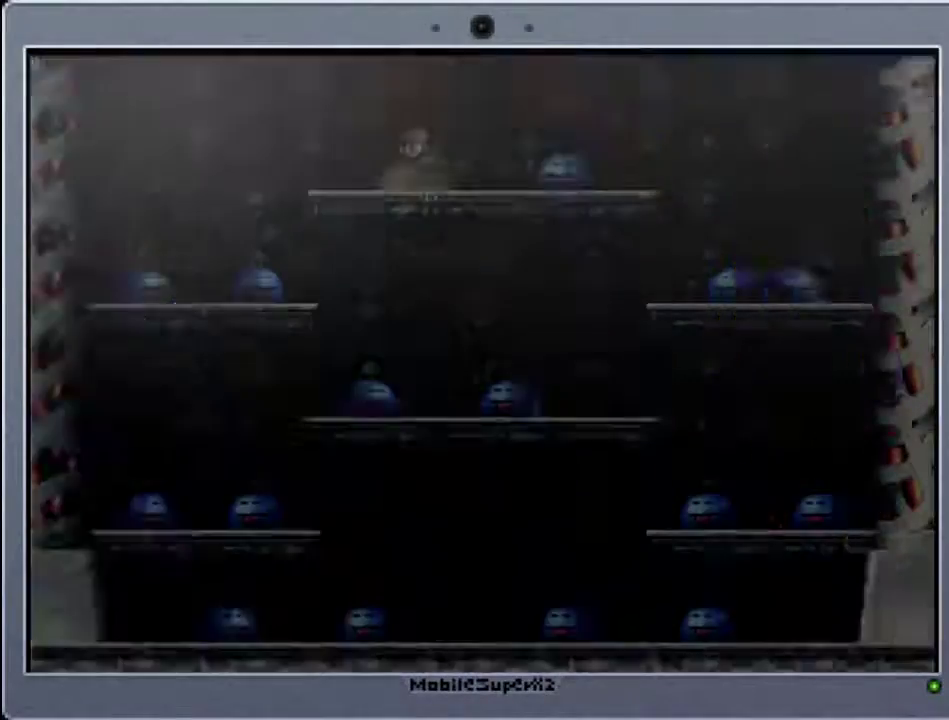
{"buttons": [], "events": [[167, "START", "up"], [300, "SELECT", "down"], [500, "SELECT", "up"]]}
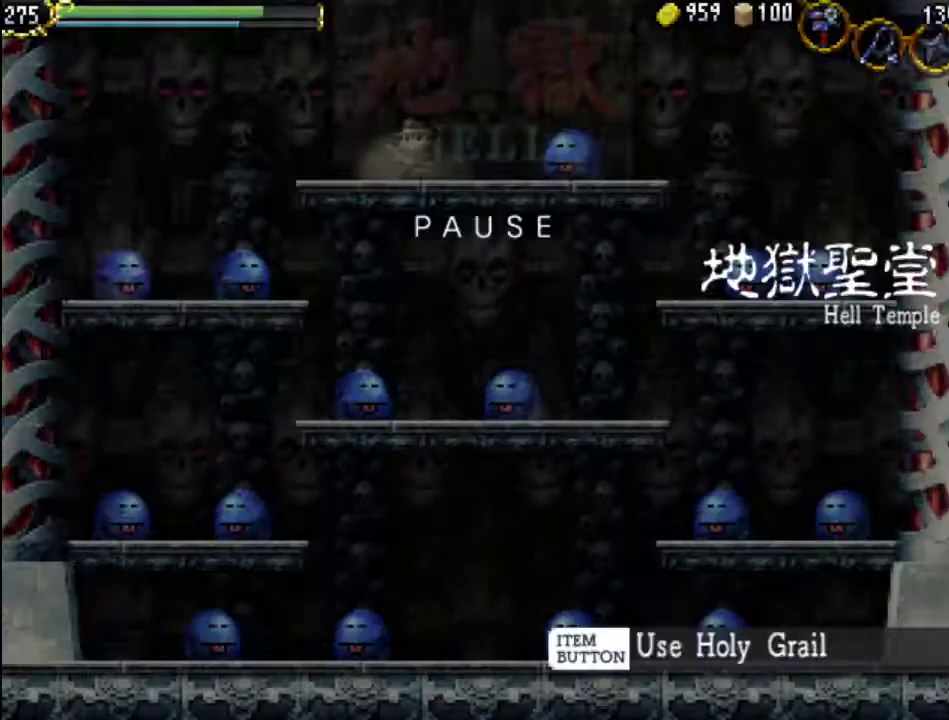
{"buttons": [], "events": [[133, "Y", "down"], [267, "Y", "up"]]}
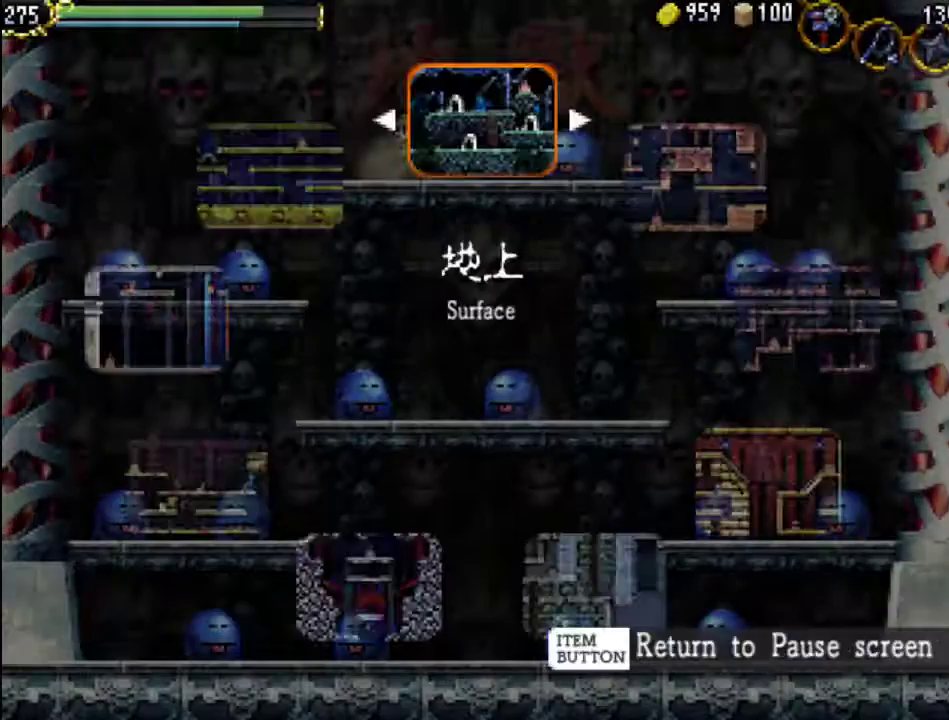
{"buttons": [], "events": []}
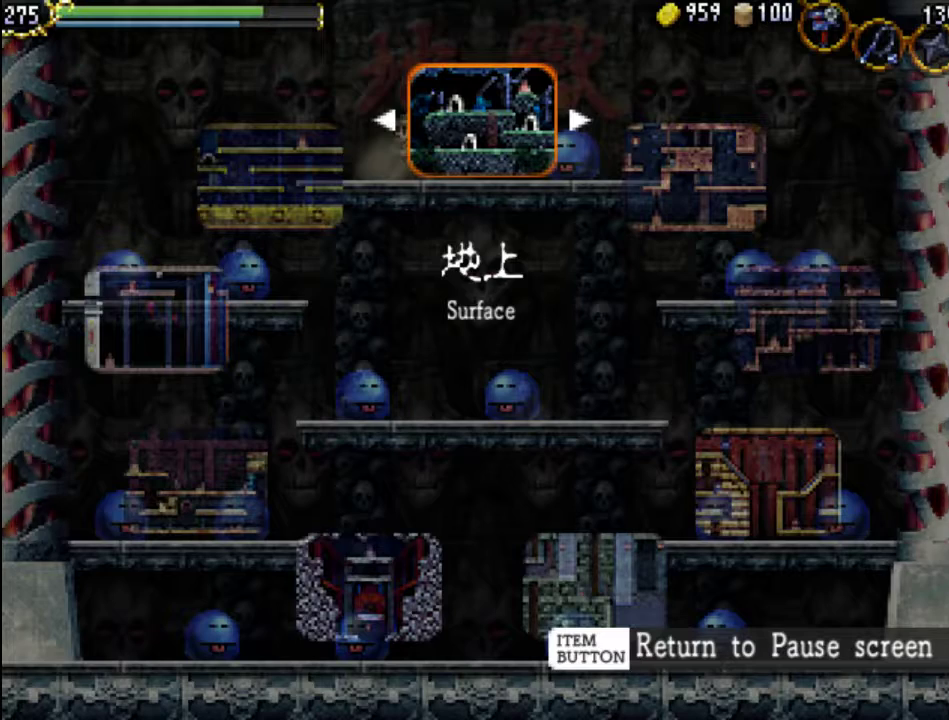
{"buttons": [], "events": []}
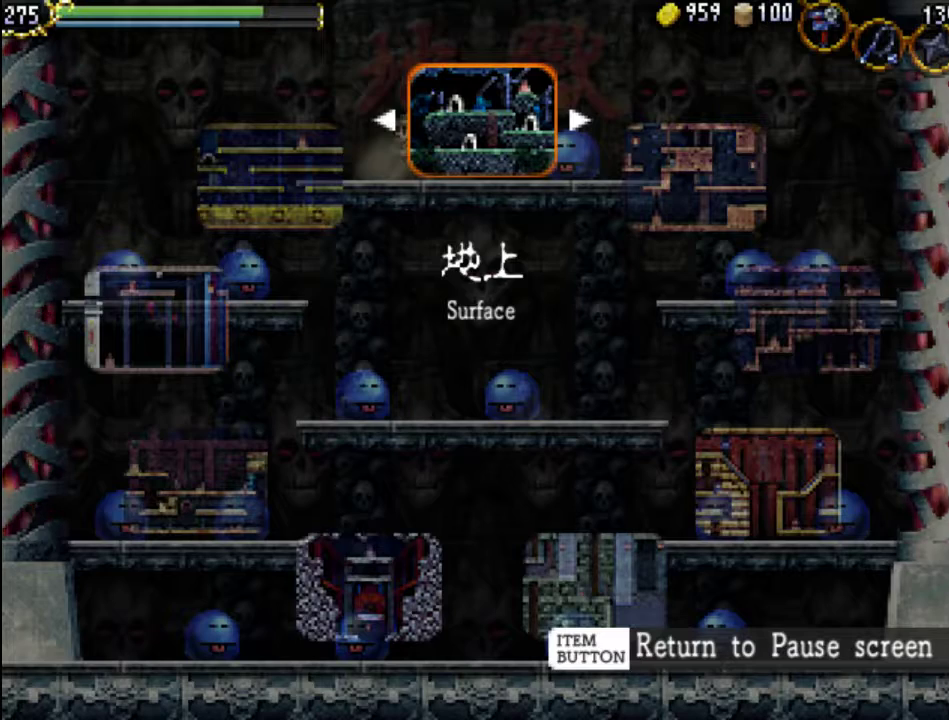
{"buttons": [], "events": []}
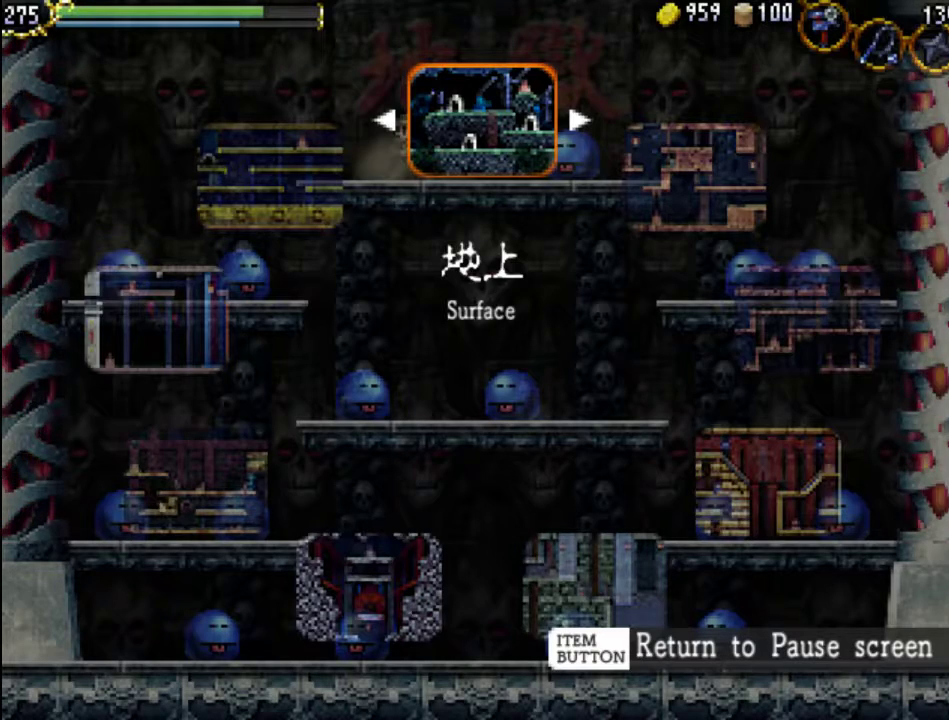
{"buttons": ["DPAD_LEFT"], "events": [[467, "DPAD_LEFT", "down"]]}
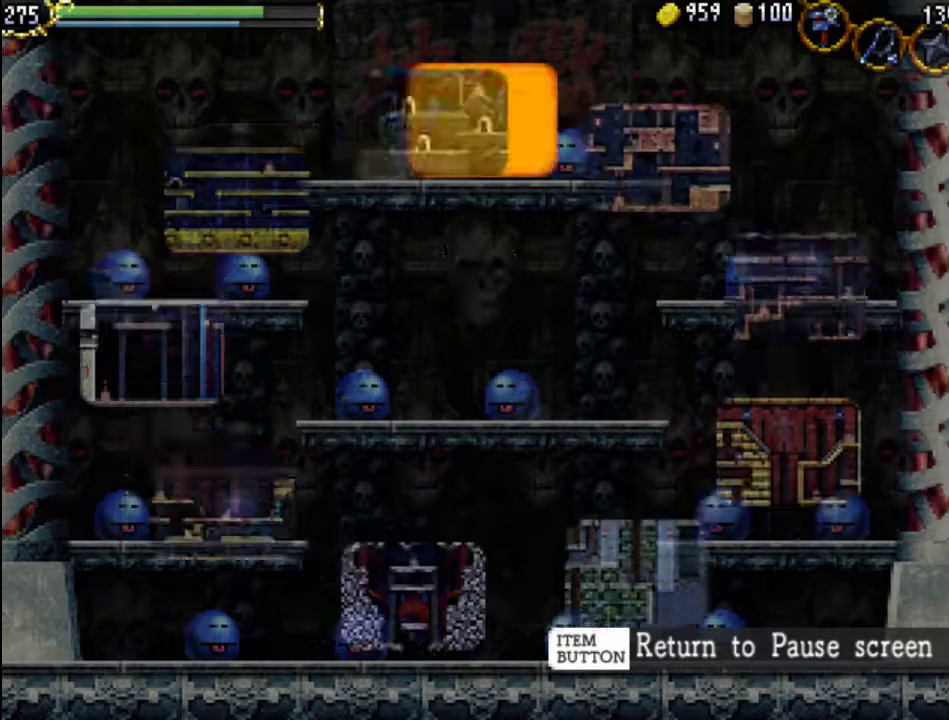
{"buttons": [], "events": [[100, "DPAD_LEFT", "up"]]}
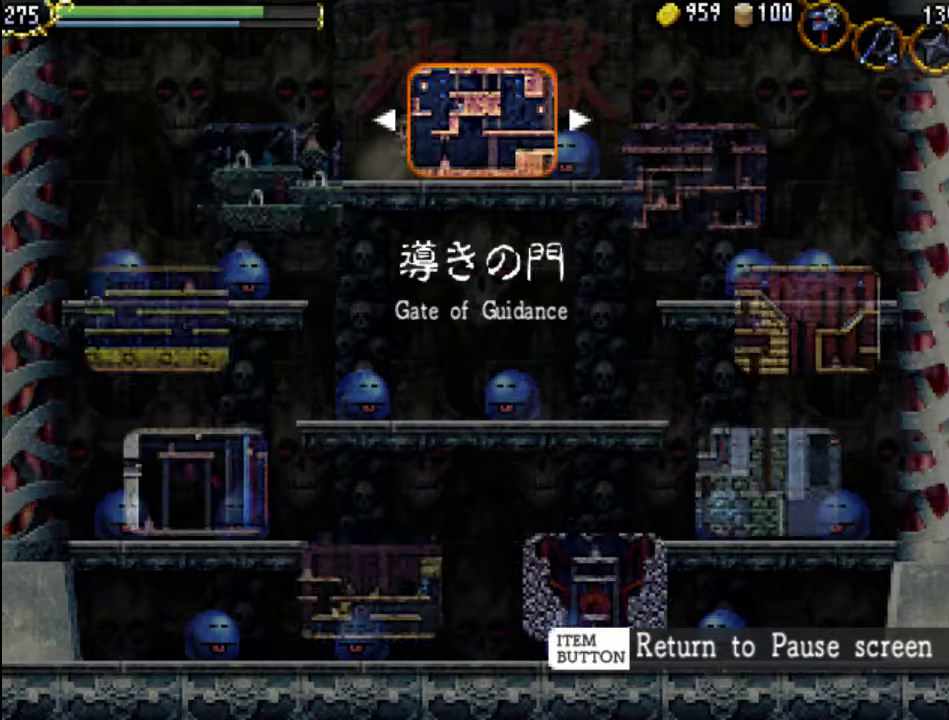
{"buttons": [], "events": []}
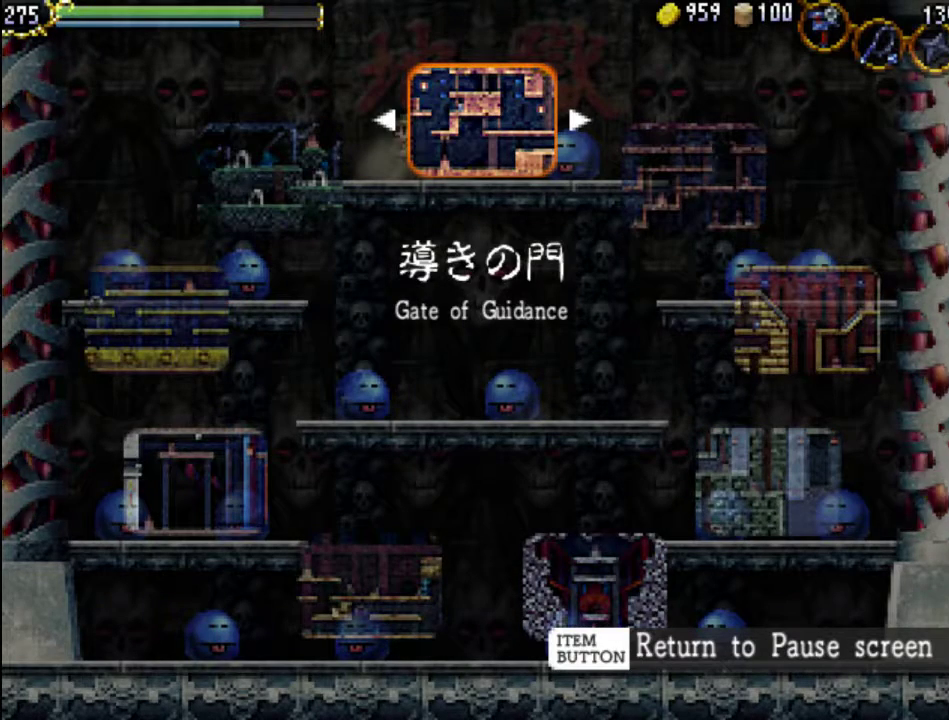
{"buttons": [], "events": []}